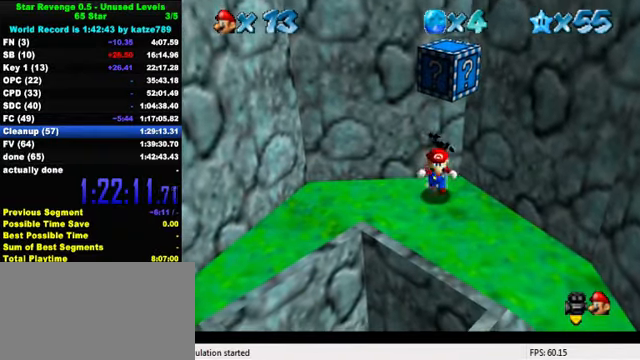
Gameplay with keyboard; each line is a JSON object with the keys held at the frame after it. "events" lists presses ("down") and releases ("up") of "a", "c", "ctrl", "d", "down", "left", "return", "right", "s", "shift", "up", "w", "x" and "y" between this image and that frame as [ms after this image, input, new state], when the widget could be followed in between. No other keys are recorded. Mouse input is not recorded.
{"keys": ["down", "right"], "events": [[166, "shift", "up"], [200, "y", "down"], [233, "shift", "down"], [433, "y", "up"], [466, "right", "down"], [466, "shift", "up"]]}
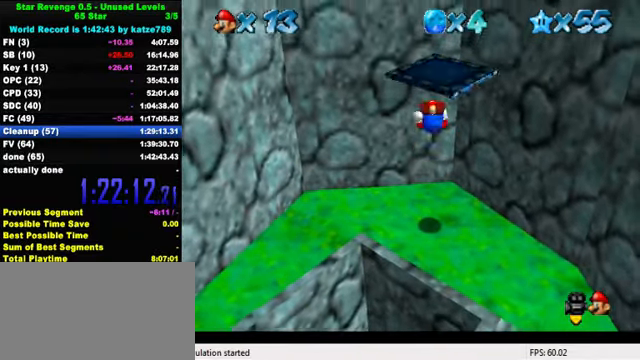
{"keys": ["down"], "events": [[366, "right", "up"]]}
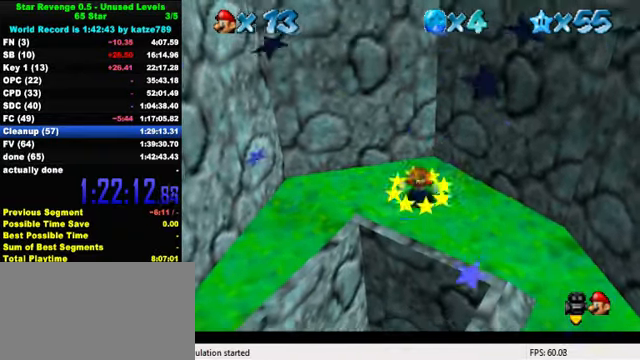
{"keys": ["down", "shift"], "events": [[333, "left", "down"], [433, "shift", "down"], [466, "left", "up"]]}
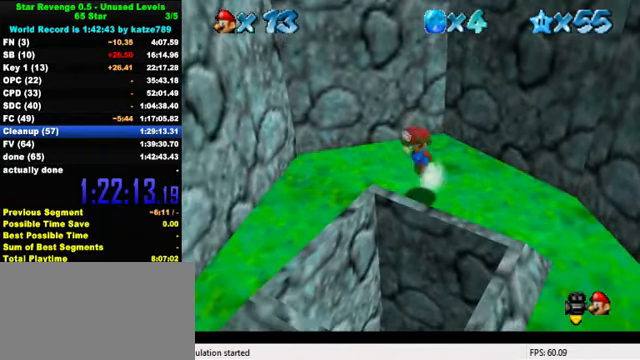
{"keys": ["right"], "events": [[33, "shift", "up"], [100, "w", "down"], [233, "down", "up"], [233, "w", "up"], [366, "right", "down"]]}
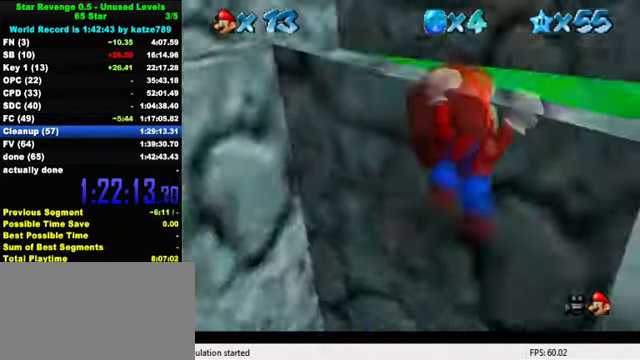
{"keys": ["down"], "events": [[133, "down", "down"], [333, "right", "up"]]}
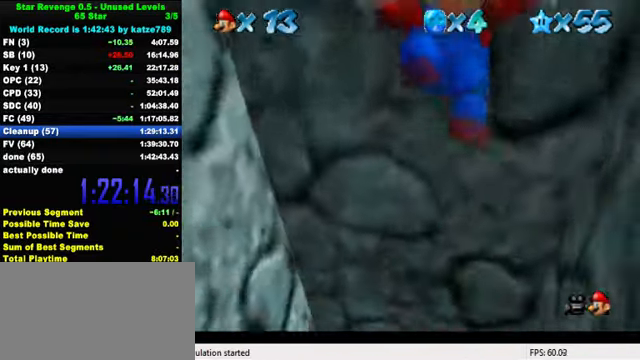
{"keys": ["left"], "events": [[66, "down", "up"], [233, "up", "down"], [400, "left", "down"], [466, "up", "up"]]}
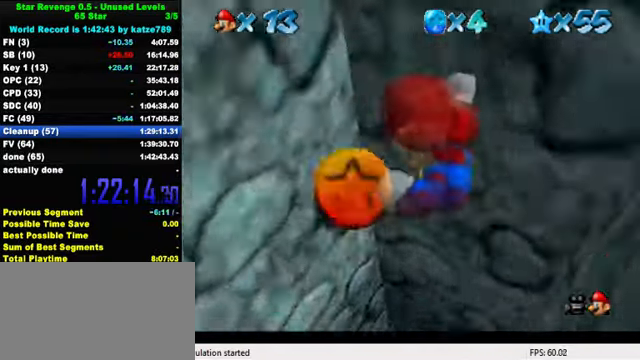
{"keys": ["down", "left"], "events": [[234, "down", "down"]]}
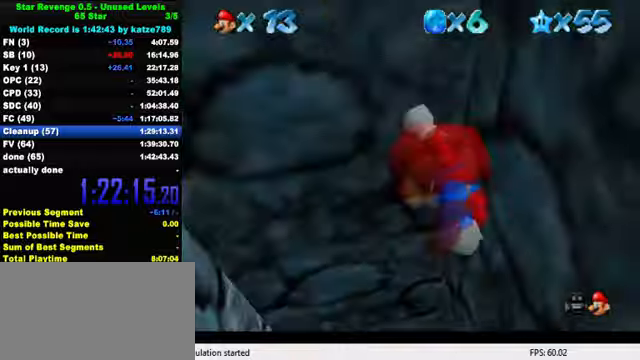
{"keys": ["down", "left"], "events": []}
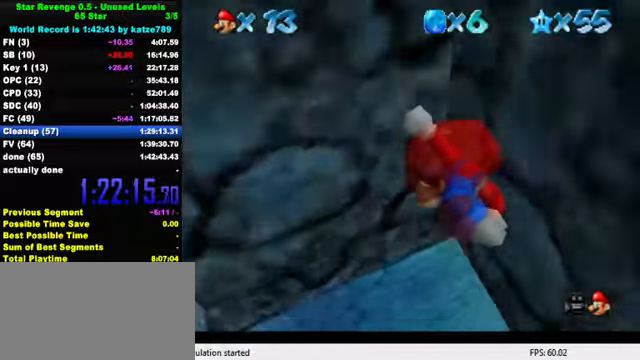
{"keys": ["down", "left", "shift"], "events": [[467, "shift", "down"]]}
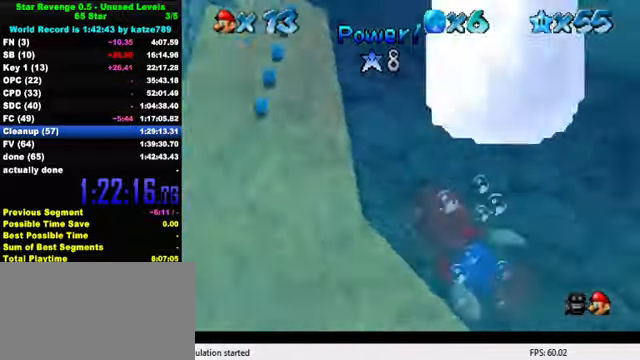
{"keys": ["down", "left"], "events": [[267, "shift", "up"]]}
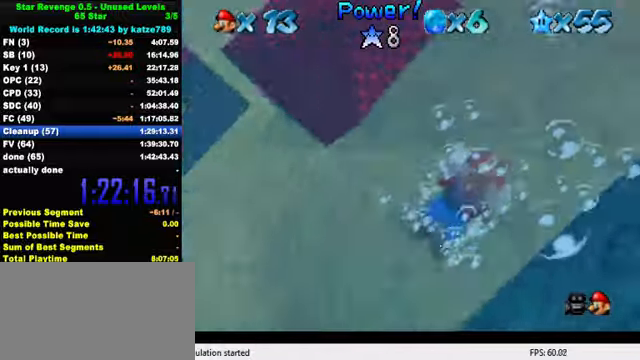
{"keys": ["left", "up"], "events": [[34, "shift", "down"], [167, "down", "up"], [267, "shift", "up"], [300, "up", "down"]]}
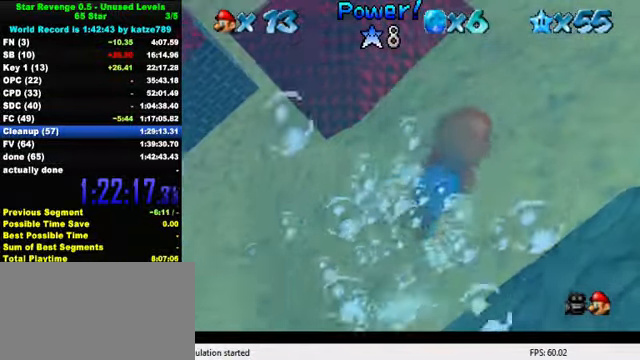
{"keys": ["left", "up"], "events": [[134, "shift", "down"], [467, "shift", "up"]]}
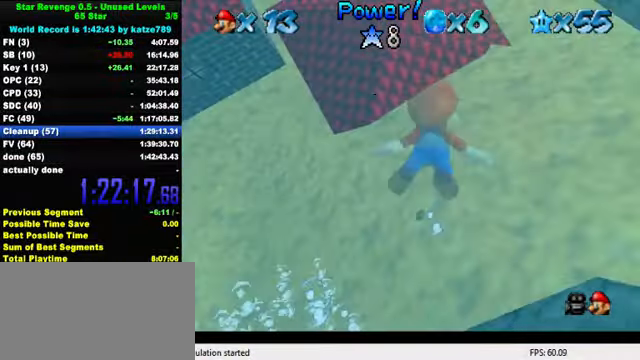
{"keys": ["left", "up"], "events": [[234, "shift", "down"], [500, "shift", "up"]]}
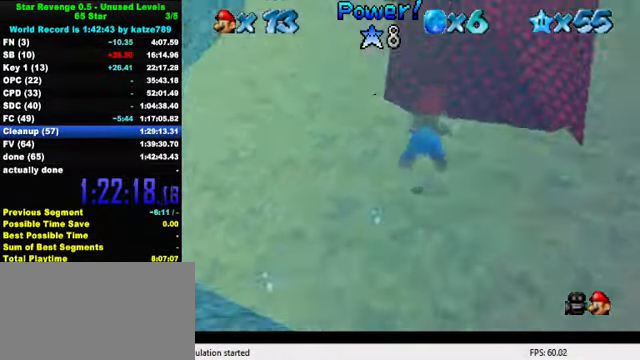
{"keys": ["shift"], "events": [[134, "left", "up"], [300, "up", "up"], [400, "shift", "down"]]}
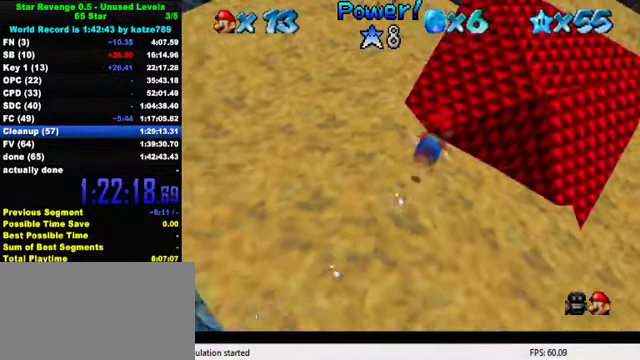
{"keys": [], "events": [[200, "shift", "up"], [200, "up", "down"], [500, "up", "up"]]}
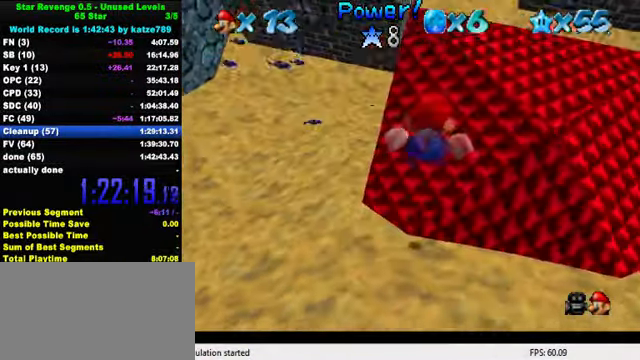
{"keys": ["right", "up"], "events": [[67, "shift", "down"], [367, "shift", "up"], [434, "up", "down"], [500, "right", "down"]]}
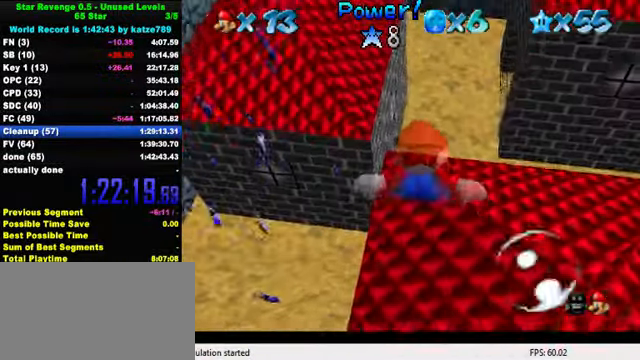
{"keys": ["shift"], "events": [[234, "shift", "down"], [267, "right", "up"], [300, "up", "up"]]}
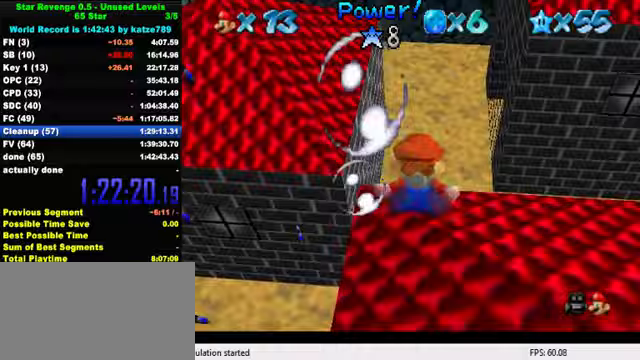
{"keys": ["shift"], "events": [[33, "shift", "up"], [100, "up", "down"], [133, "right", "down"], [367, "right", "up"], [367, "up", "up"], [433, "shift", "down"]]}
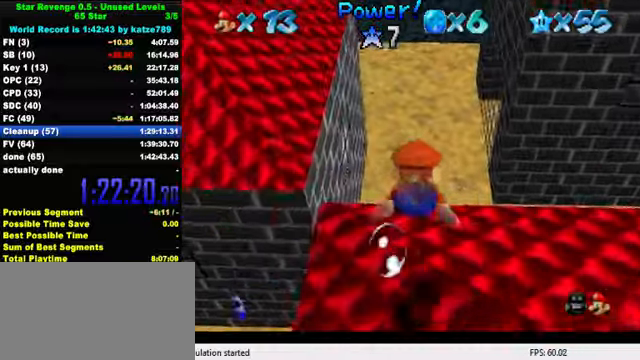
{"keys": ["right", "up"], "events": [[233, "shift", "up"], [300, "up", "down"], [367, "right", "down"]]}
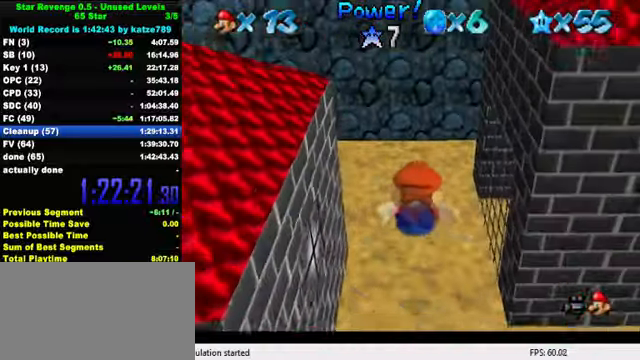
{"keys": ["right", "up"], "events": [[100, "shift", "down"], [167, "right", "up"], [167, "up", "up"], [267, "right", "down"], [400, "shift", "up"], [433, "up", "down"]]}
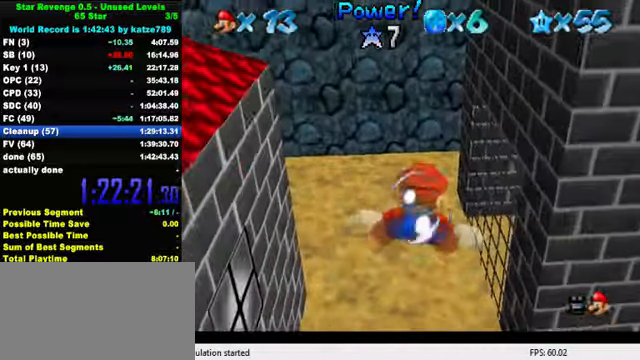
{"keys": ["right", "shift"], "events": [[267, "right", "up"], [267, "shift", "down"], [333, "up", "up"], [433, "right", "down"]]}
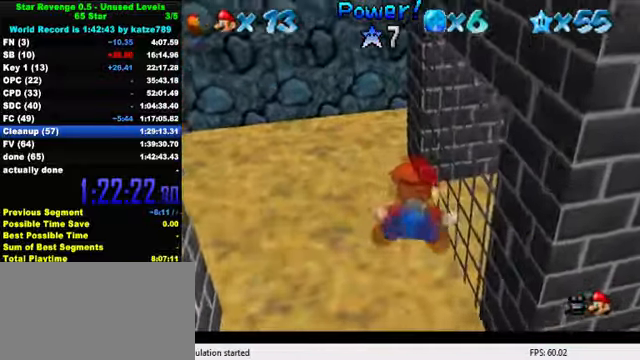
{"keys": ["right", "shift"], "events": [[33, "up", "down"], [67, "shift", "up"], [233, "up", "up"], [400, "right", "up"], [467, "right", "down"], [467, "shift", "down"]]}
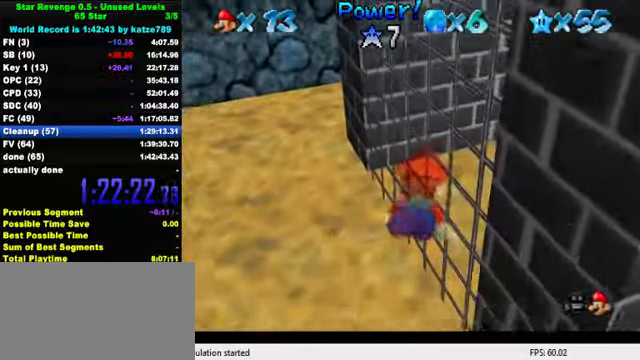
{"keys": ["down", "right"], "events": [[267, "down", "down"], [333, "shift", "up"]]}
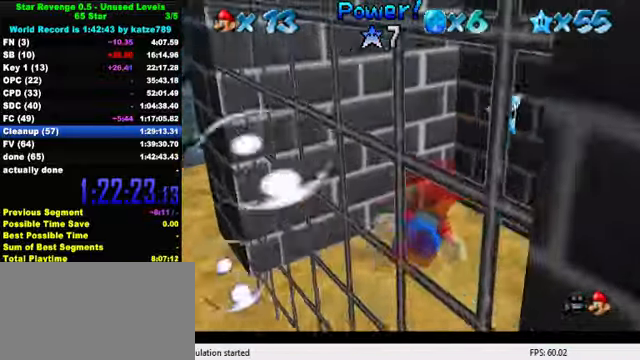
{"keys": [], "events": [[100, "down", "up"], [100, "right", "up"], [133, "shift", "down"], [233, "right", "down"], [433, "shift", "up"], [467, "right", "up"]]}
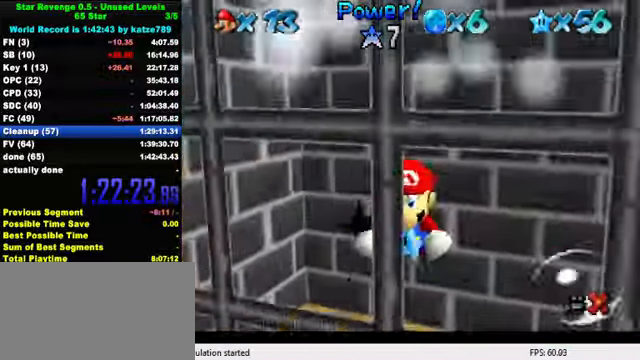
{"keys": [], "events": []}
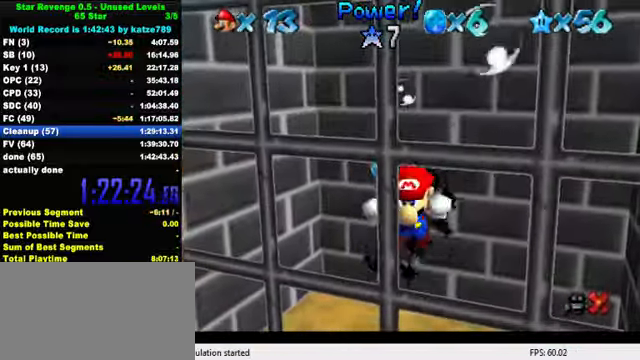
{"keys": [], "events": []}
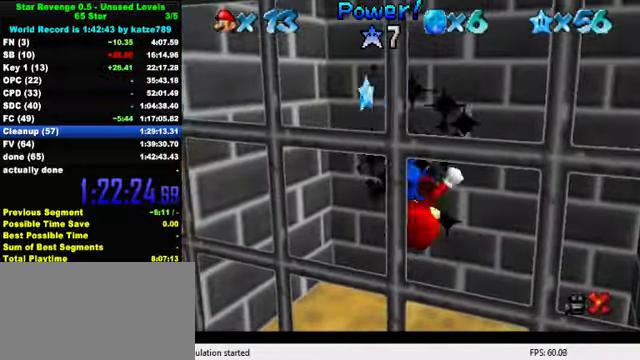
{"keys": [], "events": [[300, "s", "down"], [400, "s", "up"]]}
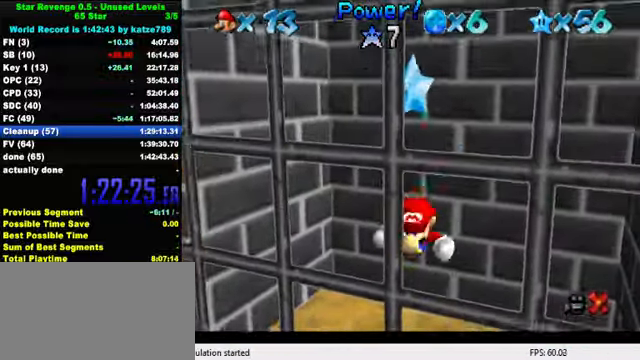
{"keys": [], "events": []}
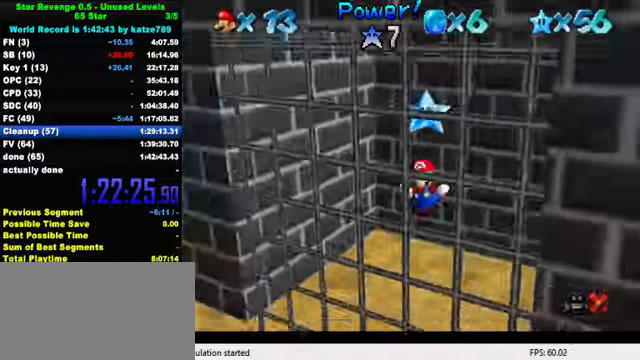
{"keys": [], "events": [[66, "d", "down"], [166, "d", "up"]]}
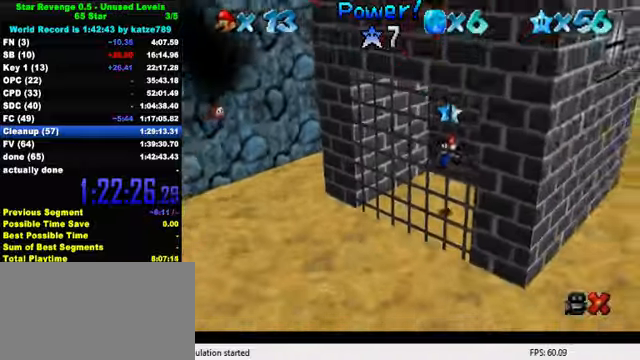
{"keys": [], "events": []}